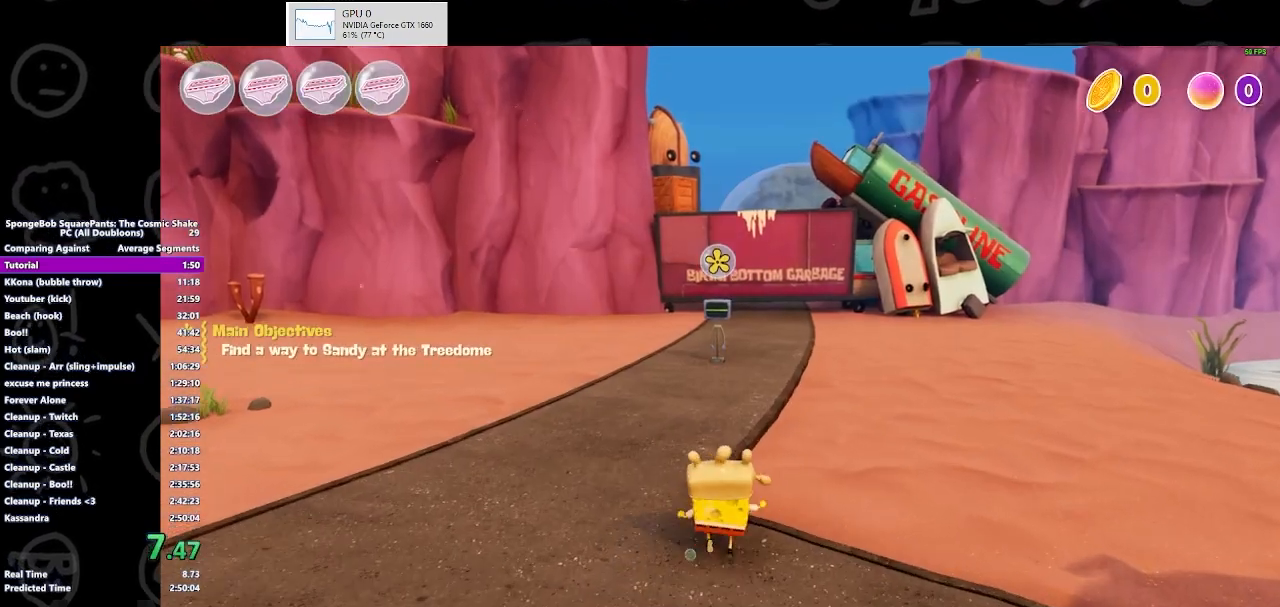
Gameplay with a controller (Xbox layout); each line is a JSON object with the inputs held at the frame after it. "events" lists button and stick changes between this image and that frame as [ms after this image, input, new state], when the widget could be followed in between.
{"buttons": [], "left_stick": "up", "right_stick": "center", "events": []}
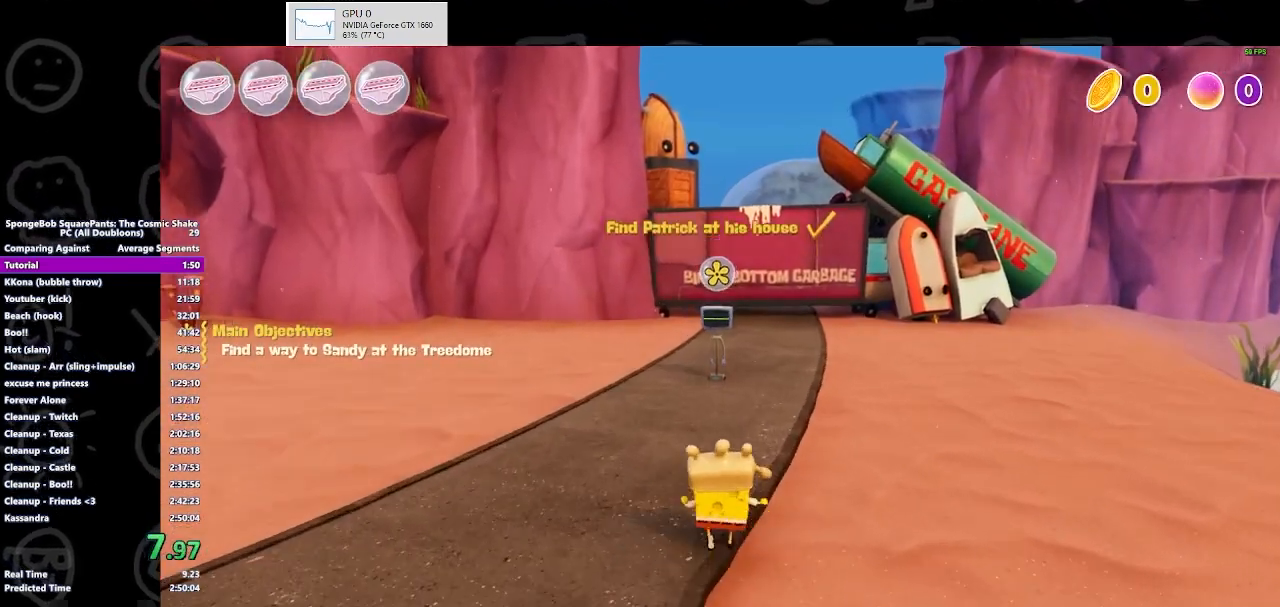
{"buttons": [], "left_stick": "up", "right_stick": "center", "events": []}
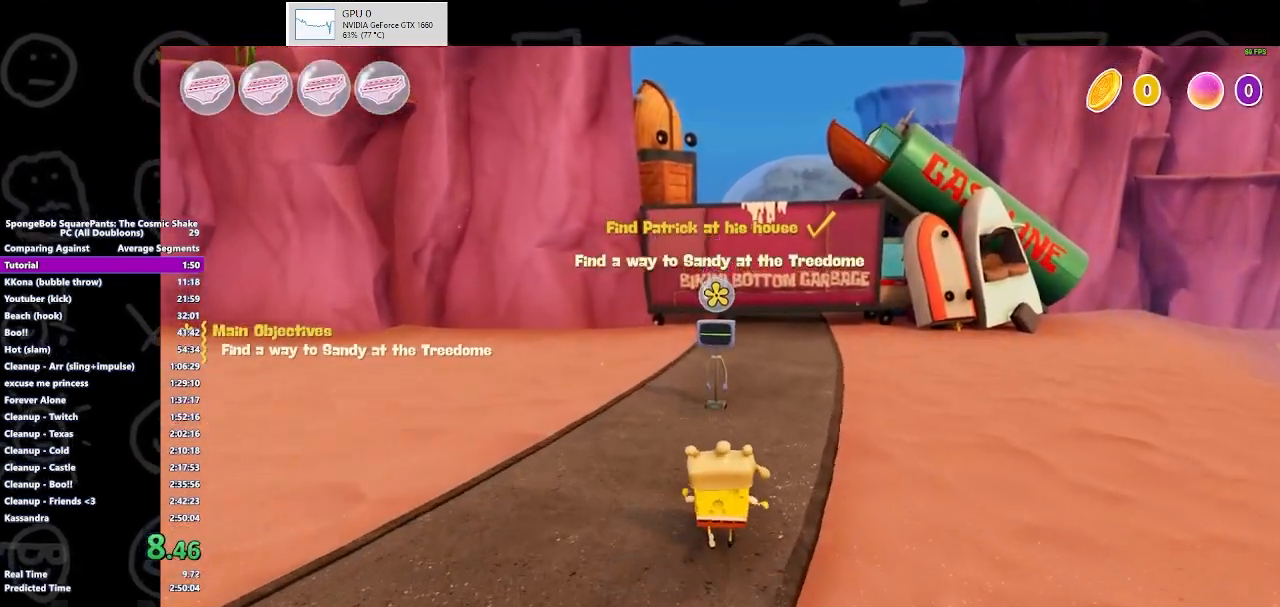
{"buttons": ["B"], "left_stick": "up", "right_stick": "center", "events": [[467, "B", "down"]]}
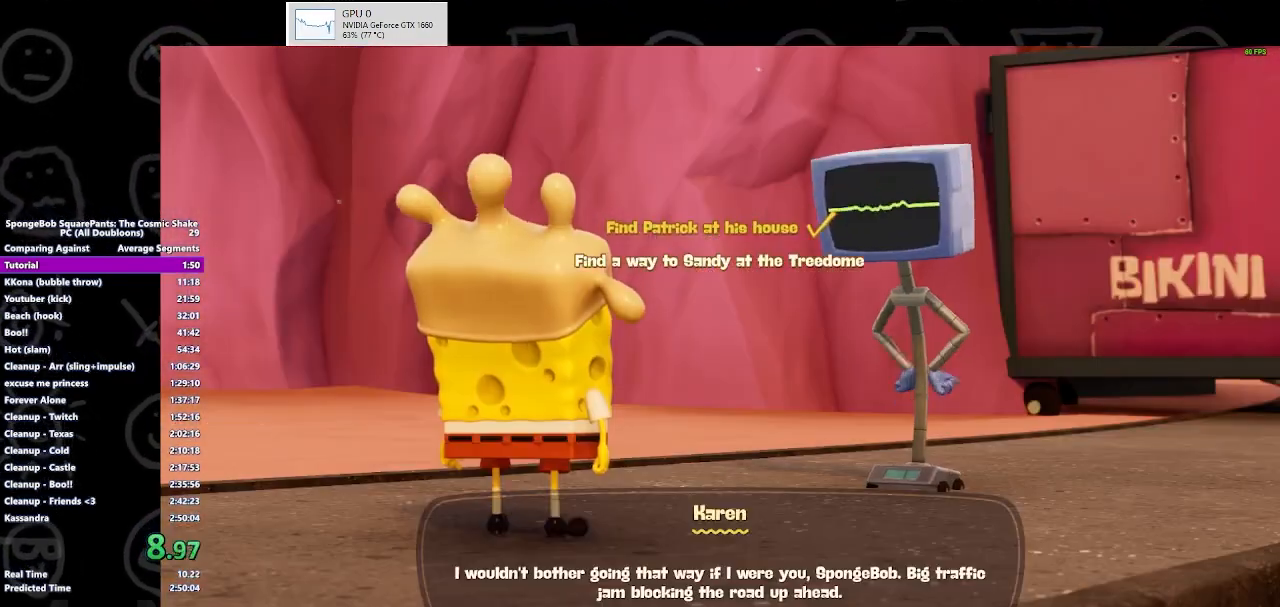
{"buttons": ["B"], "left_stick": "up", "right_stick": "center", "events": []}
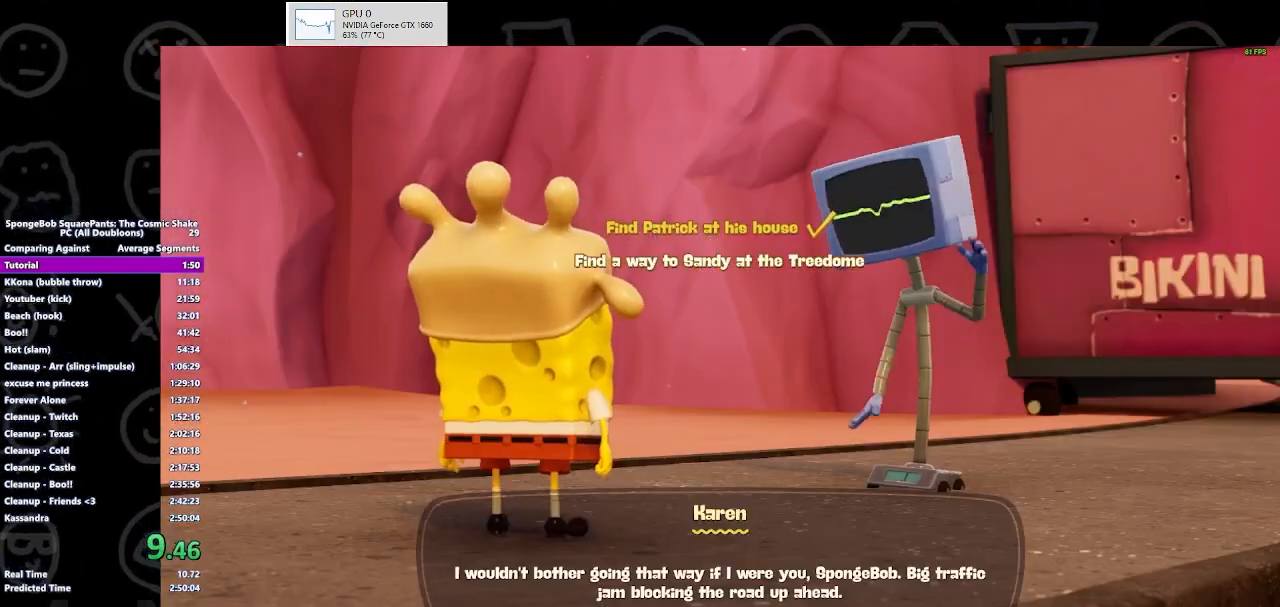
{"buttons": ["B"], "left_stick": "up", "right_stick": "center", "events": [[133, "B", "up"], [300, "B", "down"]]}
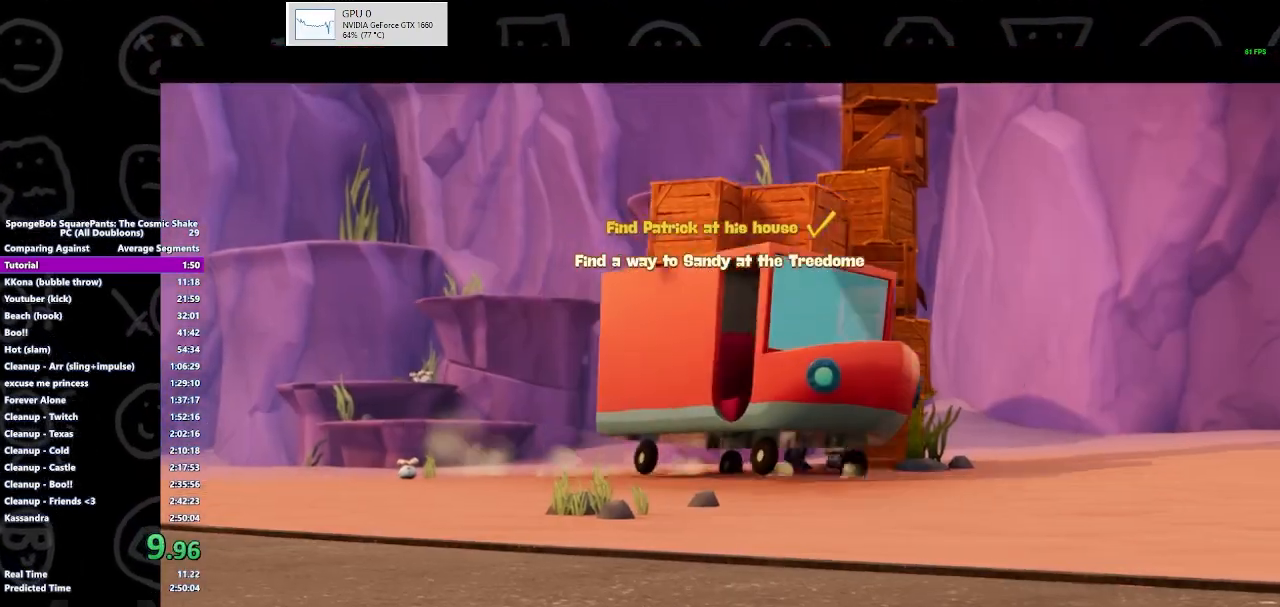
{"buttons": [], "left_stick": "up", "right_stick": "center", "events": [[500, "B", "up"]]}
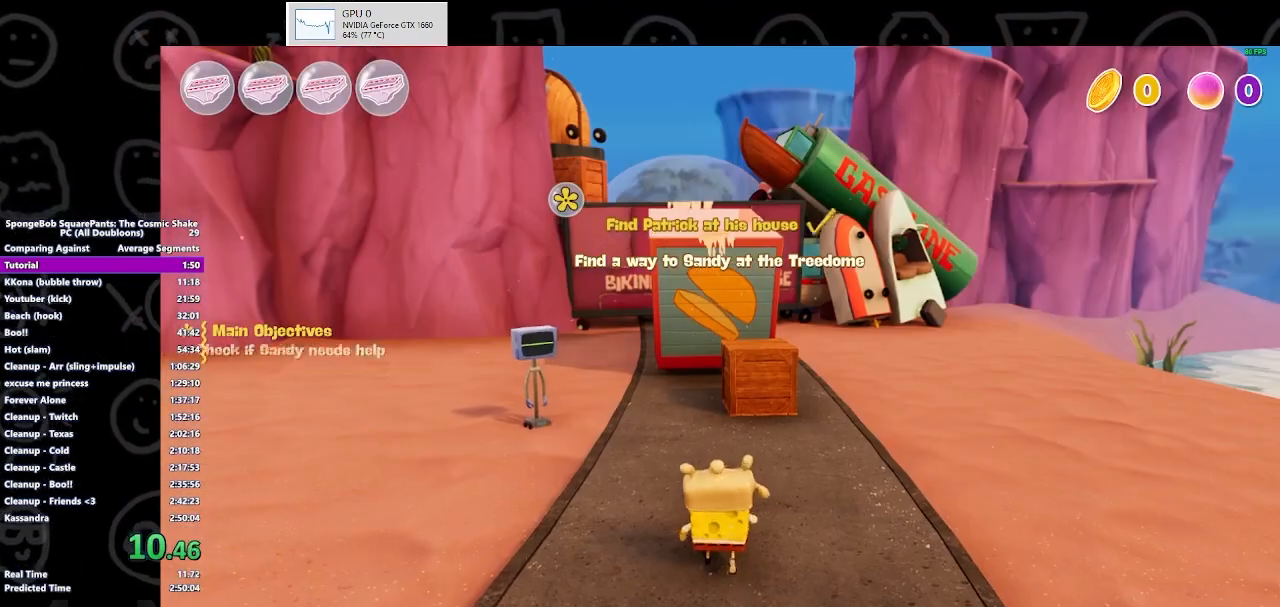
{"buttons": [], "left_stick": "up", "right_stick": "center", "events": []}
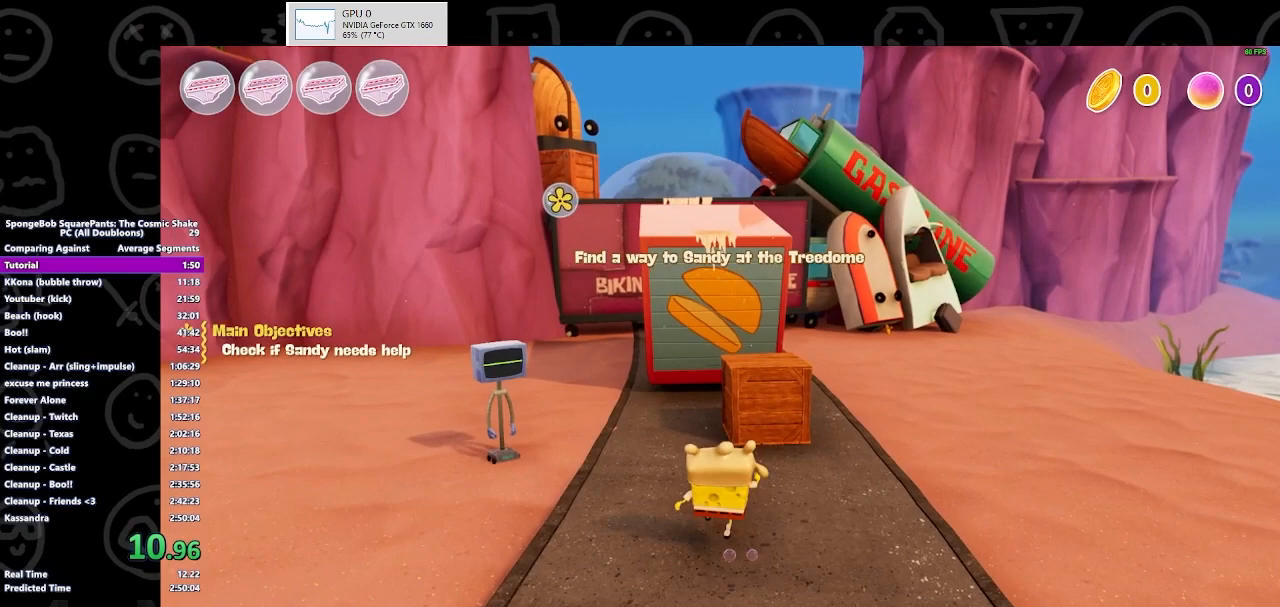
{"buttons": ["A"], "left_stick": "up", "right_stick": "center", "events": [[367, "A", "down"]]}
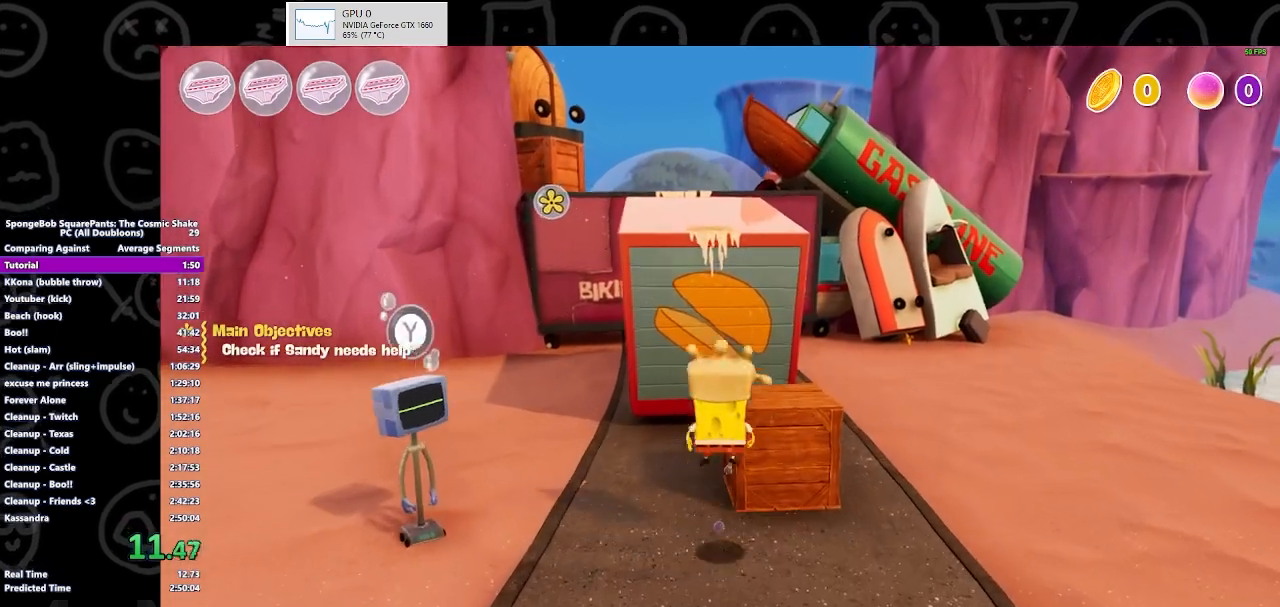
{"buttons": [], "left_stick": "up", "right_stick": "center", "events": [[33, "A", "up"], [433, "A", "down"], [500, "A", "up"]]}
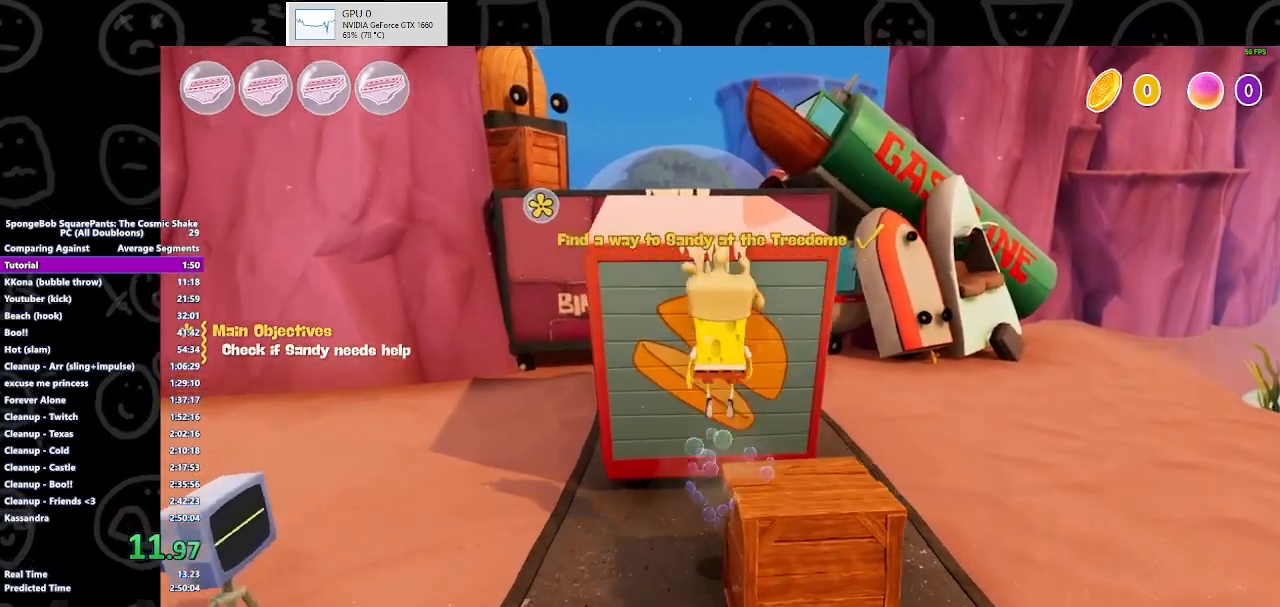
{"buttons": [], "left_stick": "up", "right_stick": "center", "events": [[100, "A", "down"], [200, "A", "up"]]}
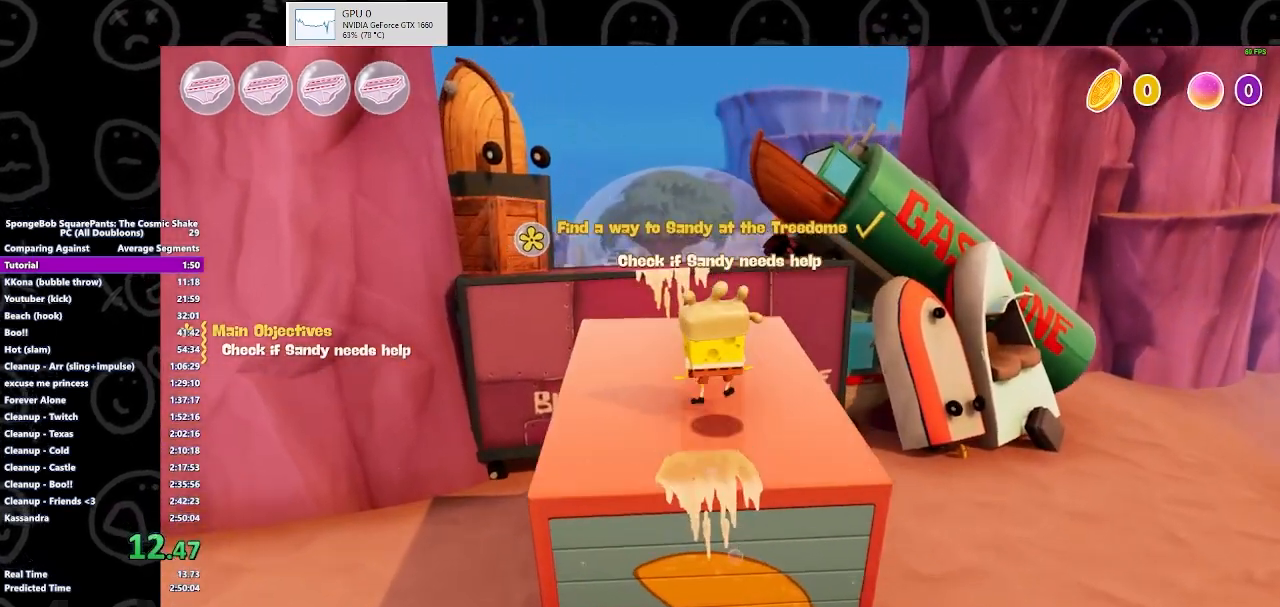
{"buttons": [], "left_stick": "up", "right_stick": "center", "events": []}
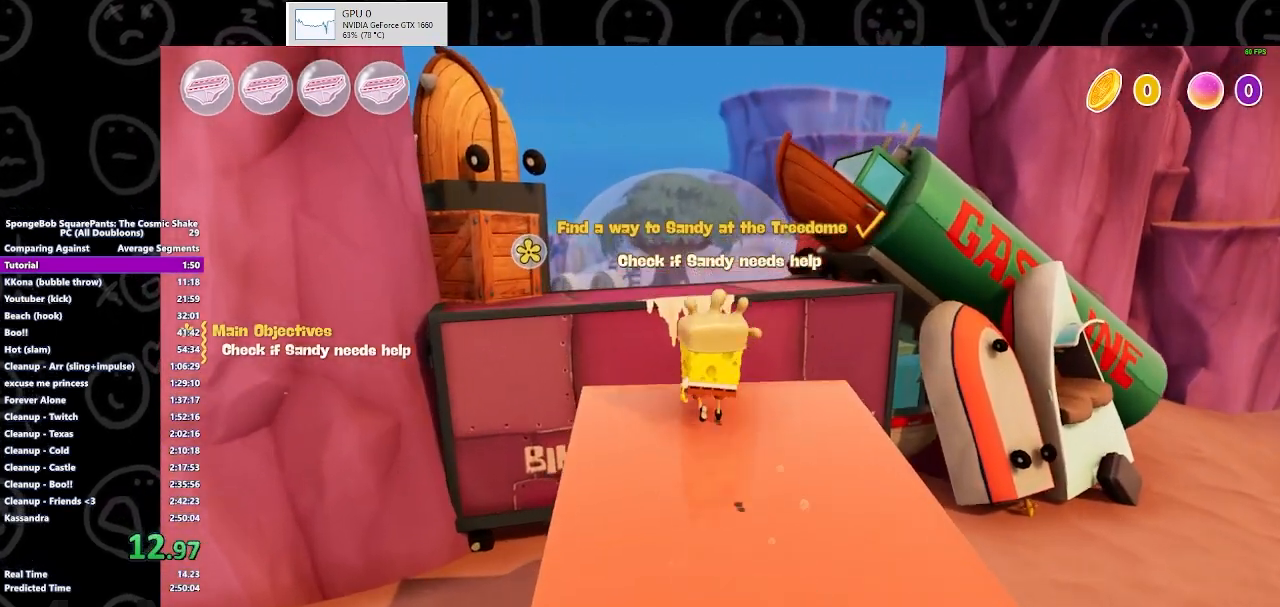
{"buttons": [], "left_stick": "up", "right_stick": "center", "events": [[200, "A", "down"], [333, "A", "up"]]}
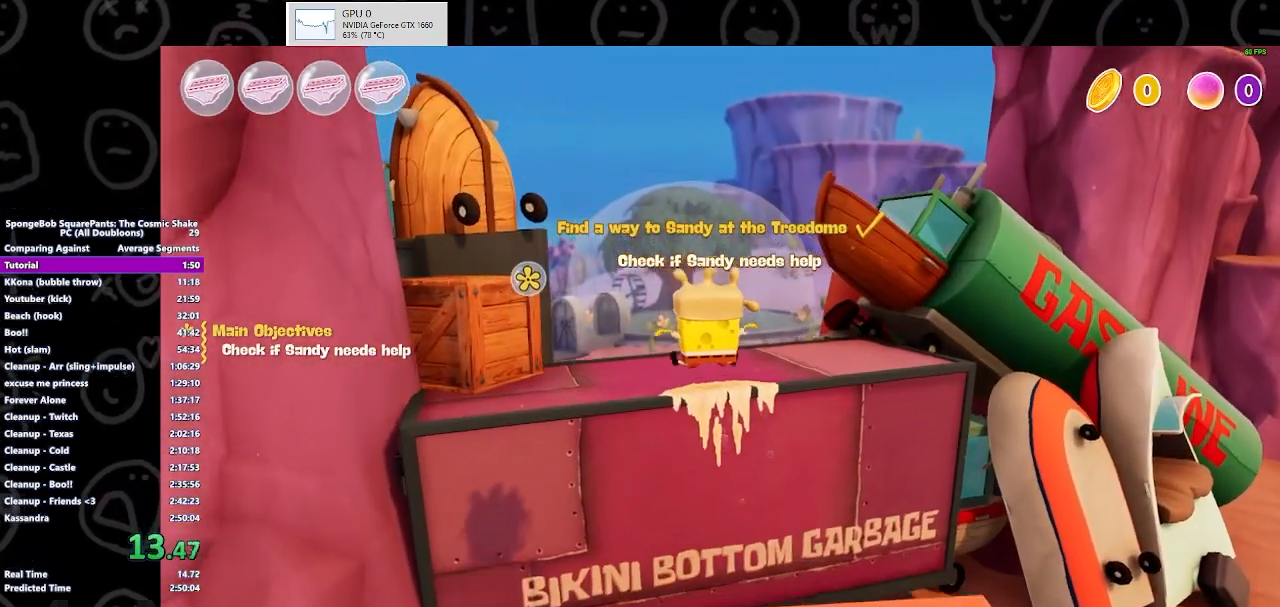
{"buttons": [], "left_stick": "up", "right_stick": "center", "events": [[167, "A", "down"], [300, "A", "up"]]}
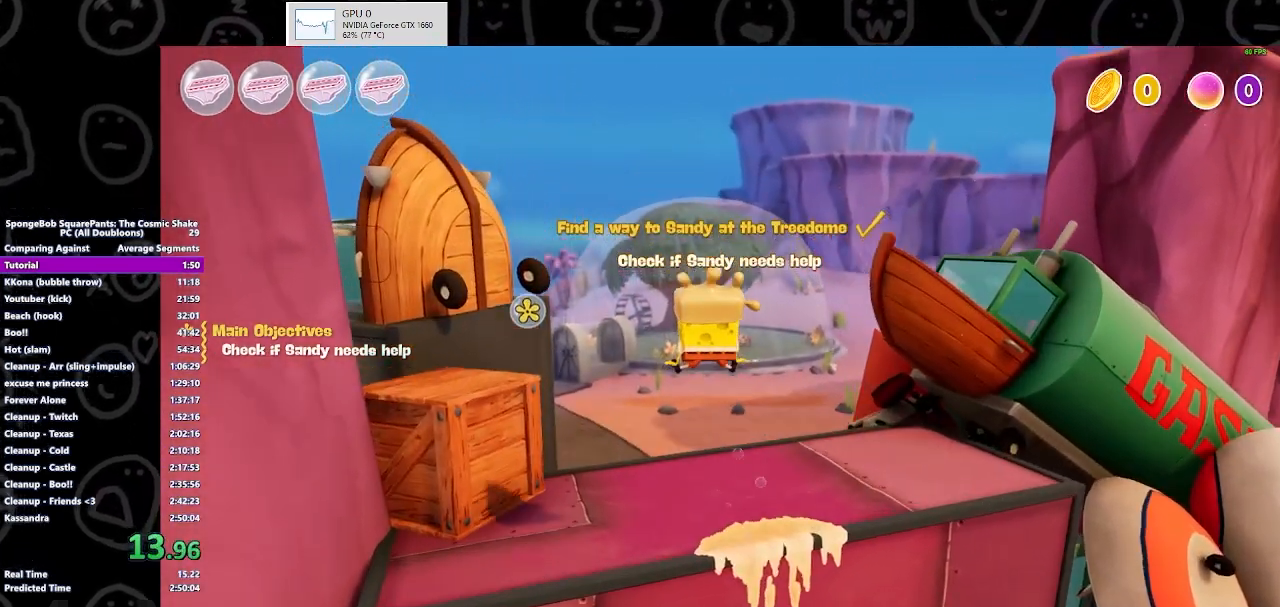
{"buttons": [], "left_stick": "up", "right_stick": "center", "events": [[167, "right_stick", "left"], [267, "right_stick", "center"]]}
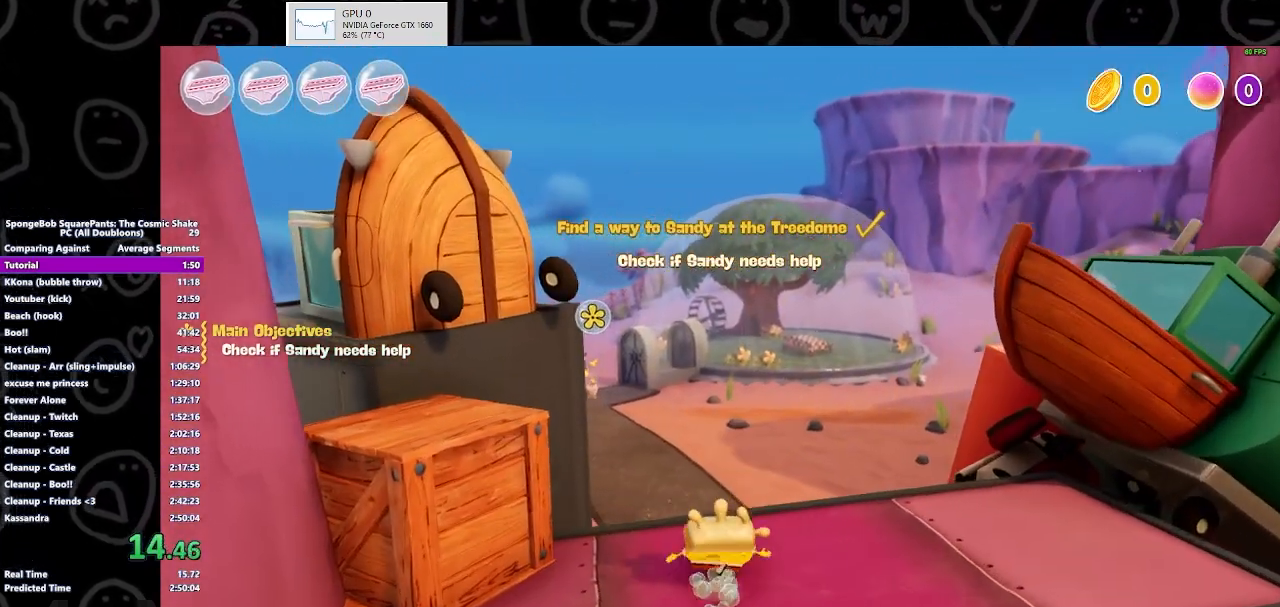
{"buttons": ["A"], "left_stick": "up", "right_stick": "center", "events": [[467, "A", "down"]]}
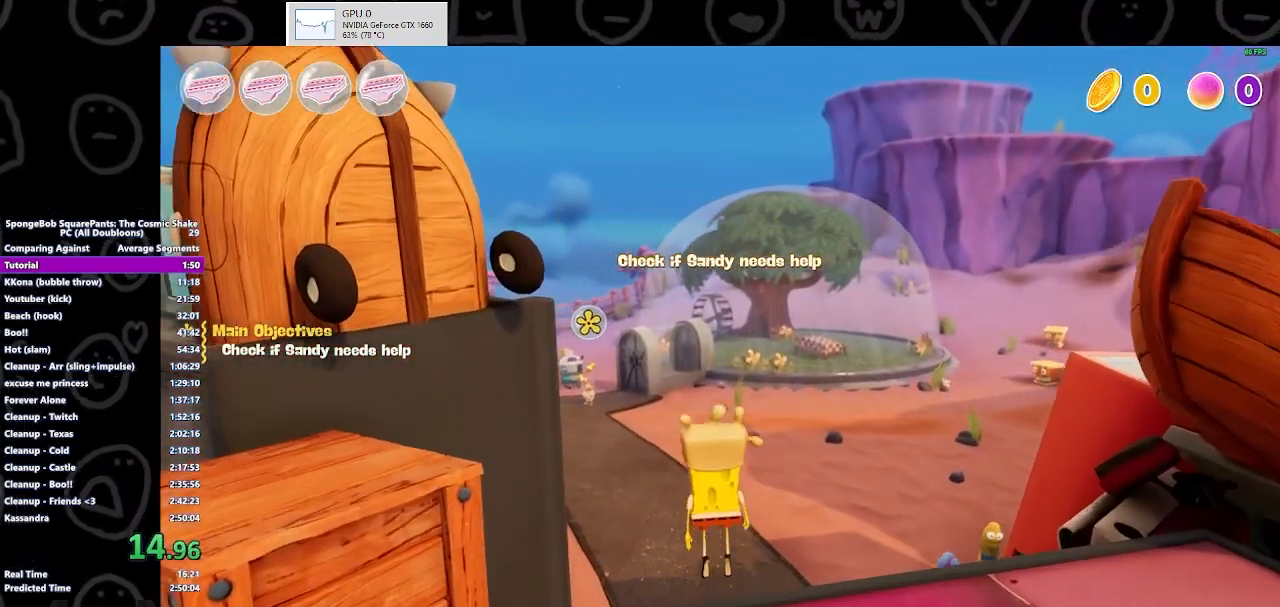
{"buttons": [], "left_stick": "up", "right_stick": "center", "events": [[100, "A", "up"]]}
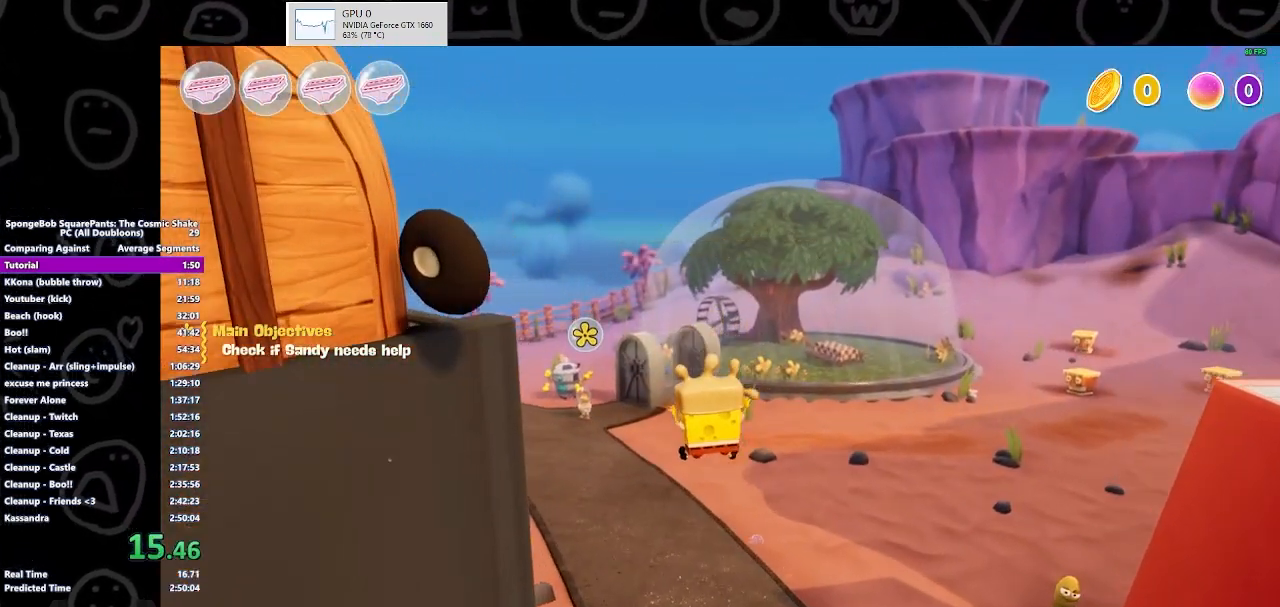
{"buttons": [], "left_stick": "up", "right_stick": "center", "events": []}
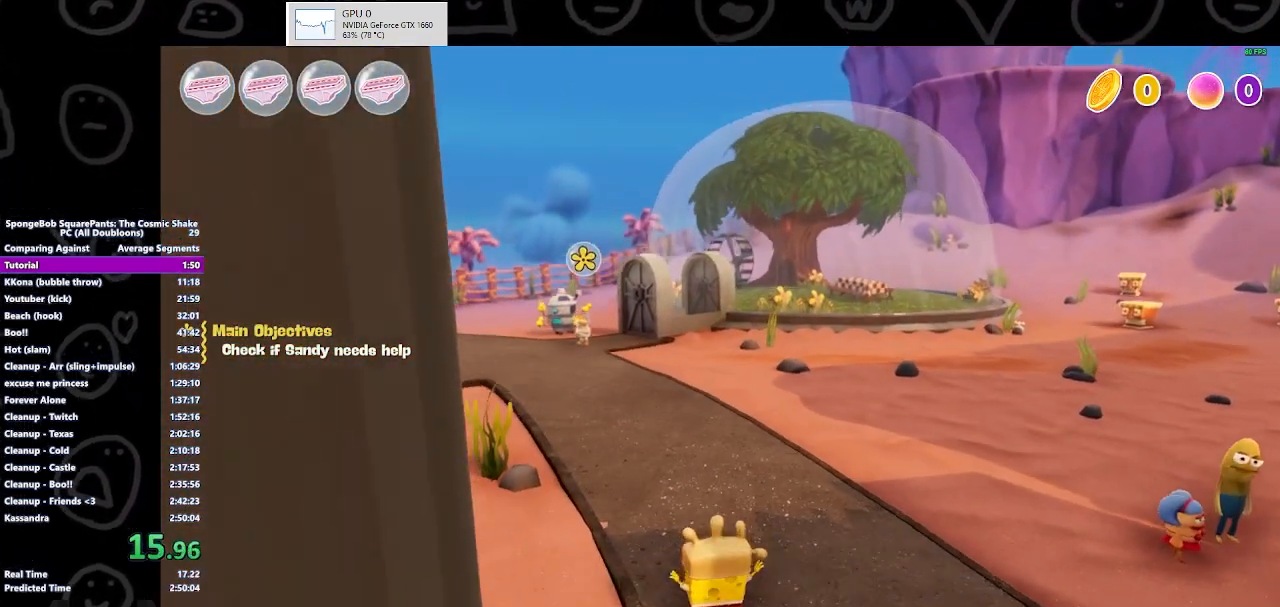
{"buttons": [], "left_stick": "up", "right_stick": "center", "events": []}
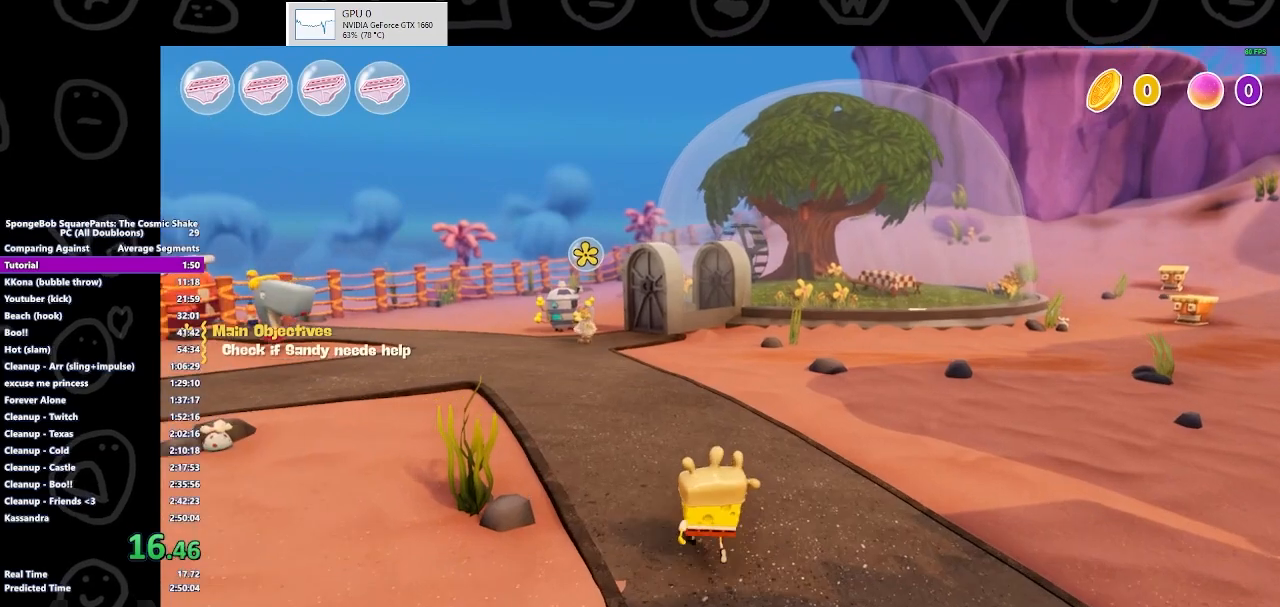
{"buttons": [], "left_stick": "up", "right_stick": "center", "events": []}
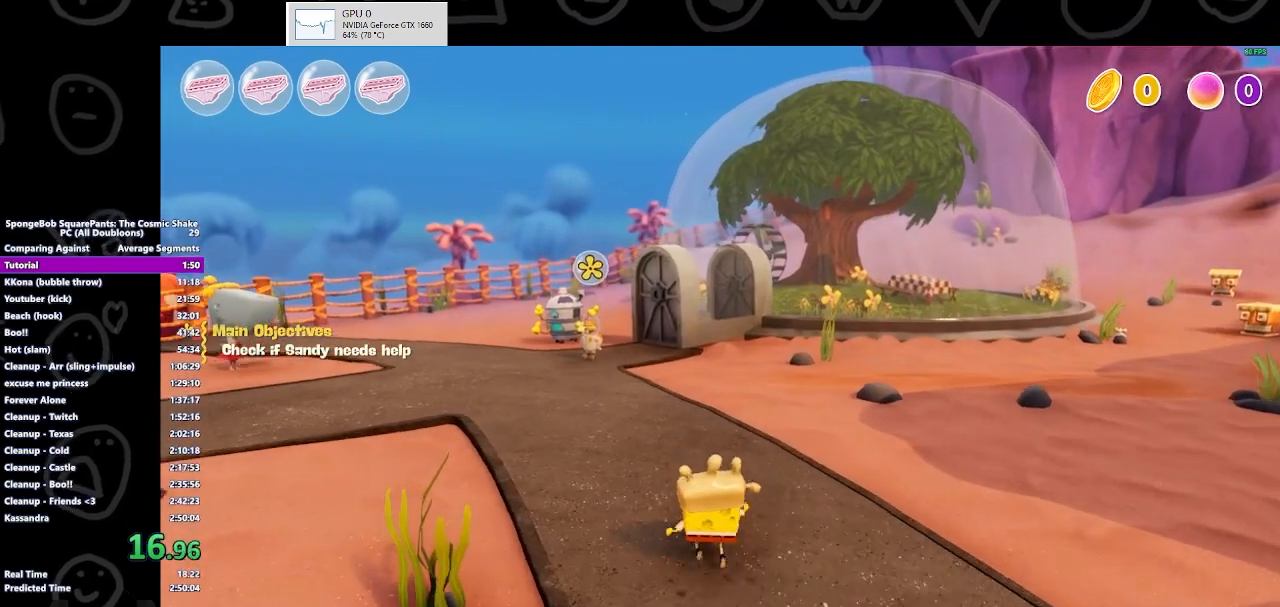
{"buttons": [], "left_stick": "up", "right_stick": "center", "events": []}
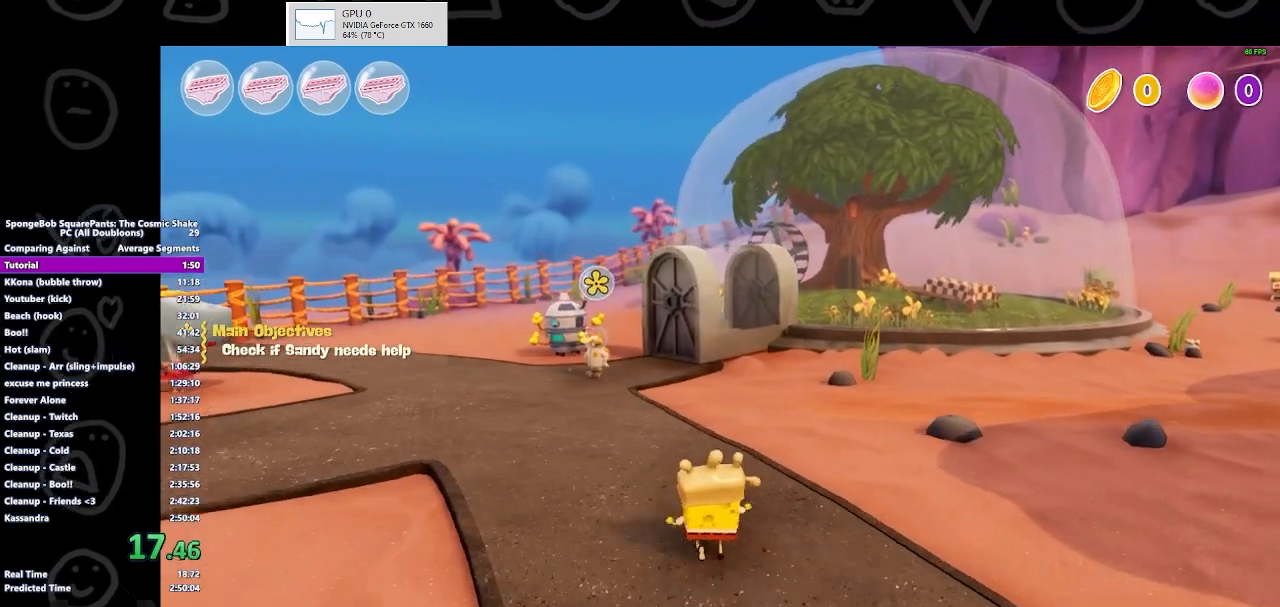
{"buttons": [], "left_stick": "up", "right_stick": "center", "events": [[367, "Y", "down"], [433, "Y", "up"]]}
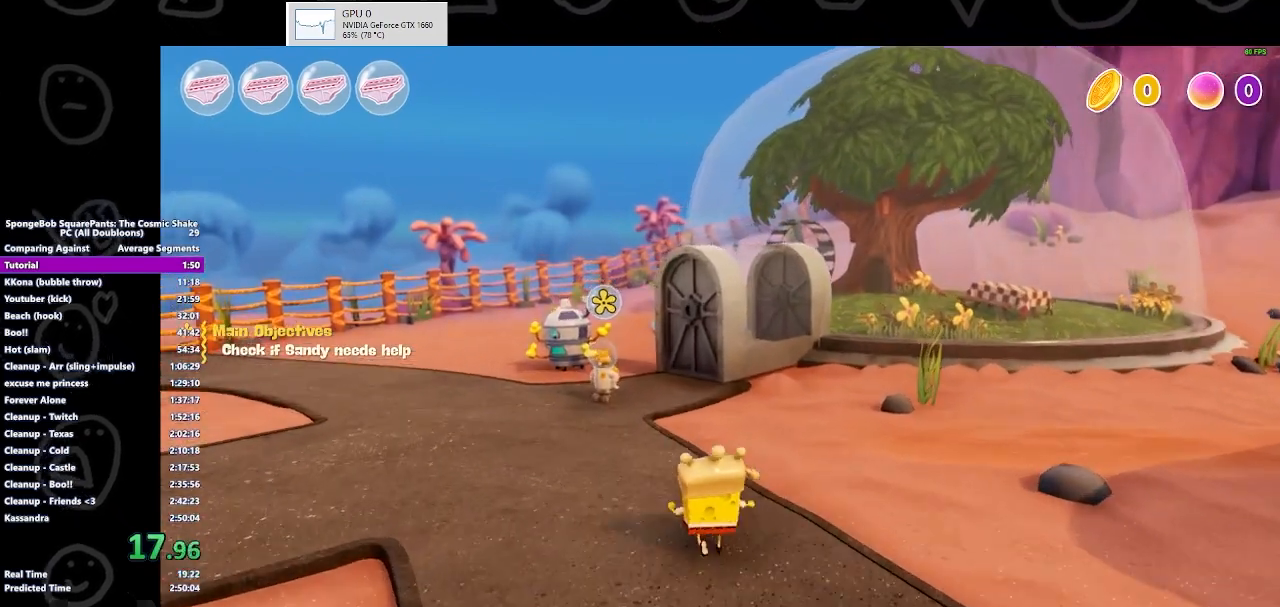
{"buttons": [], "left_stick": "up", "right_stick": "center", "events": [[33, "Y", "down"], [100, "Y", "up"], [200, "Y", "down"], [300, "Y", "up"], [400, "Y", "down"], [433, "Y", "up"]]}
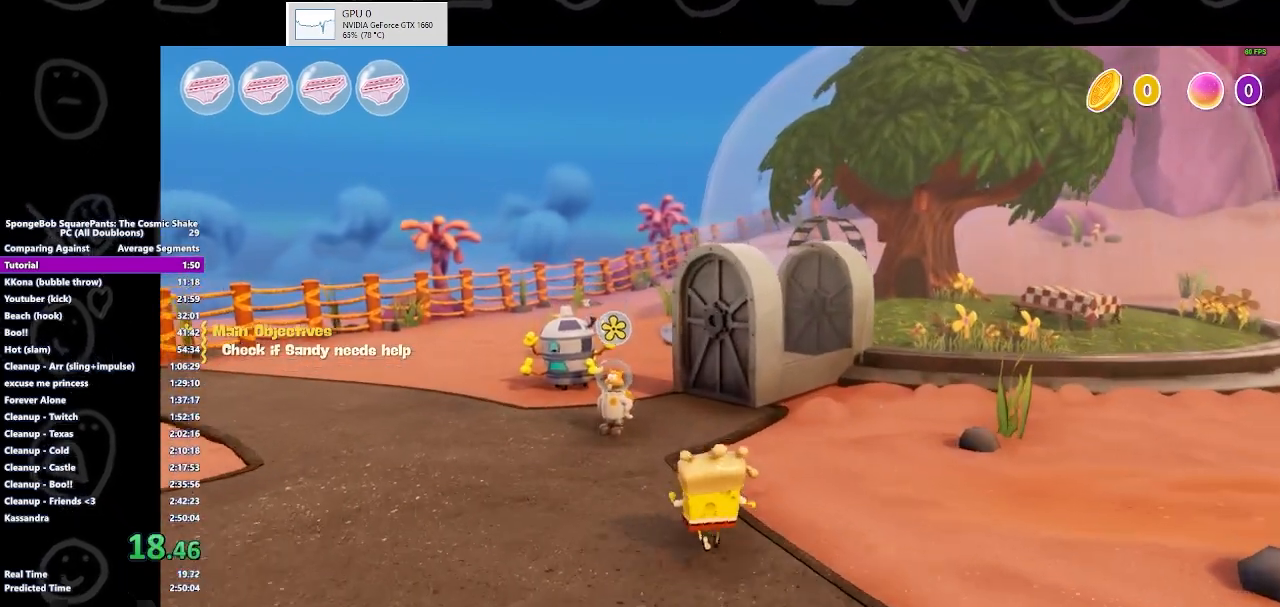
{"buttons": ["Y"], "left_stick": "up", "right_stick": "center", "events": [[100, "Y", "down"], [133, "Y", "up"], [367, "Y", "down"], [400, "Y", "up"], [500, "Y", "down"]]}
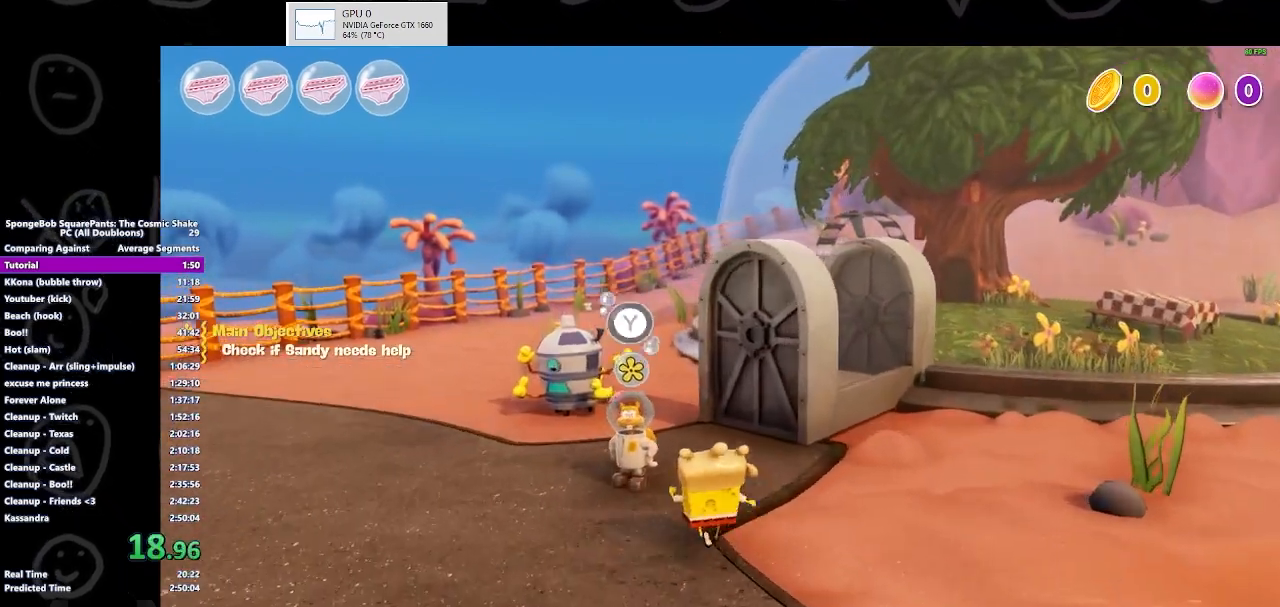
{"buttons": ["B"], "left_stick": "up", "right_stick": "center", "events": [[33, "Y", "up"], [200, "B", "down"]]}
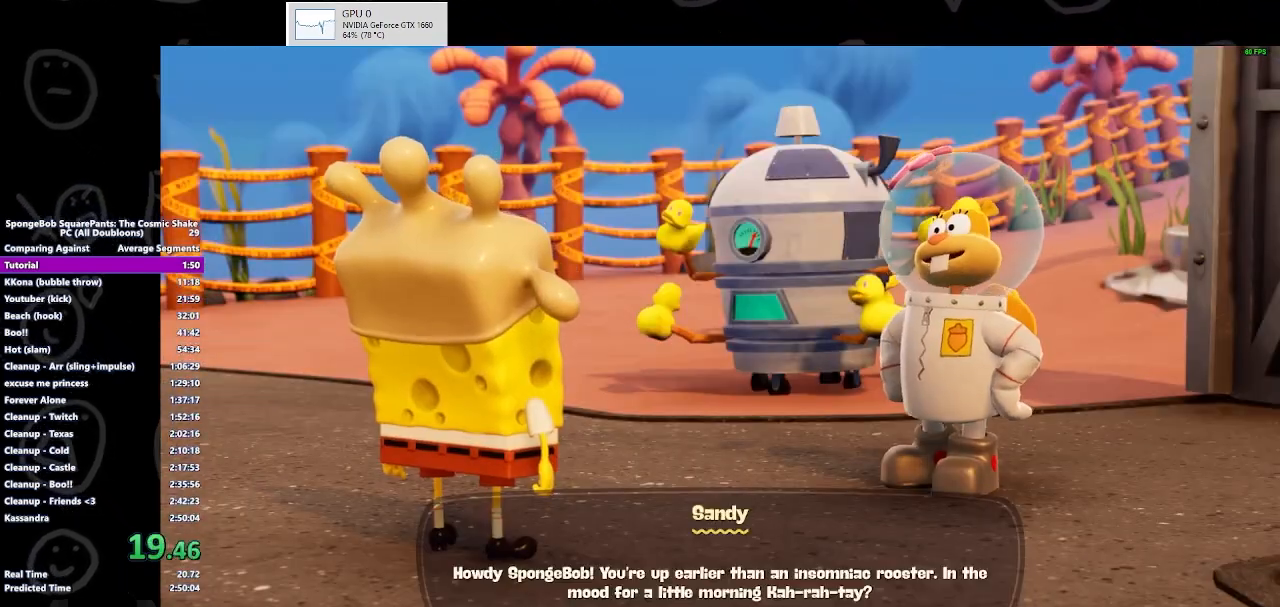
{"buttons": ["B"], "left_stick": "up", "right_stick": "center", "events": [[367, "B", "up"], [433, "B", "down"]]}